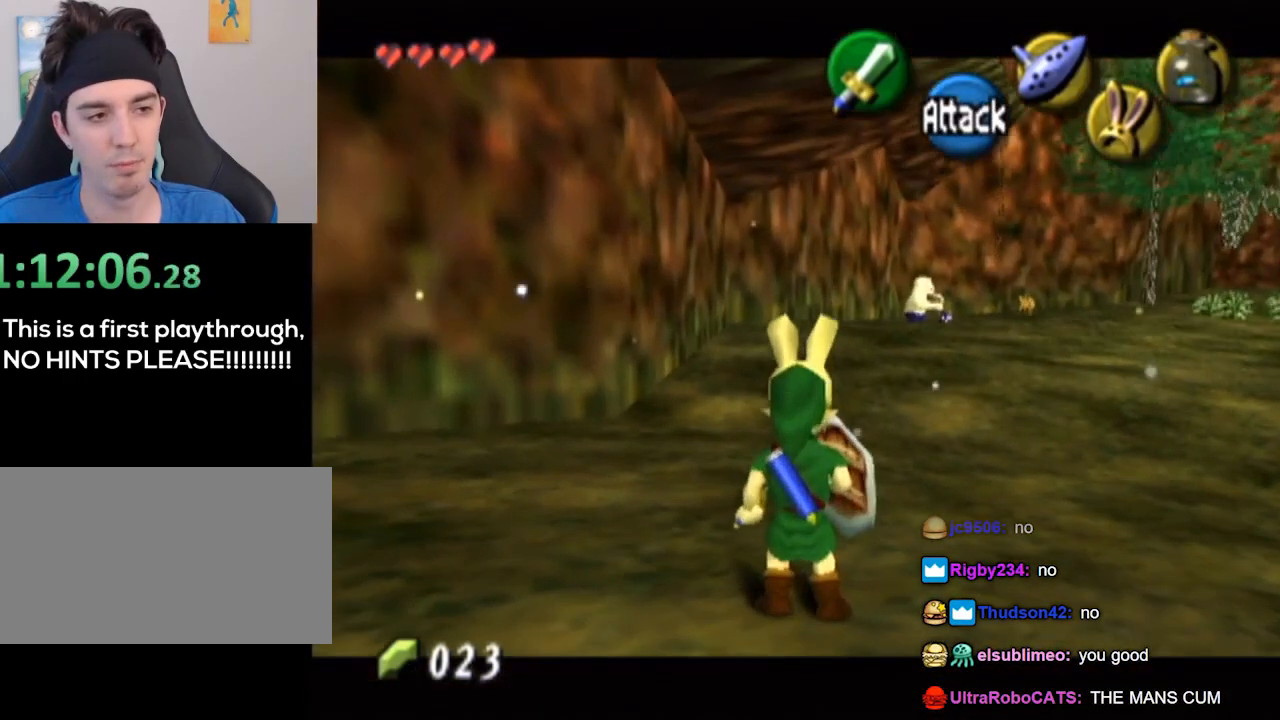
Gameplay with a controller (Nintendo layout); each line is a JSON object with the inputs held at the frame after it. "events" lists button and stick changes between this image and that frame as [ms after this image, input, new state], when the widget could be followed in between. Not read: L3 R3.
{"buttons": [], "left_stick": "up", "right_stick": "center", "events": [[100, "left_stick", "up"]]}
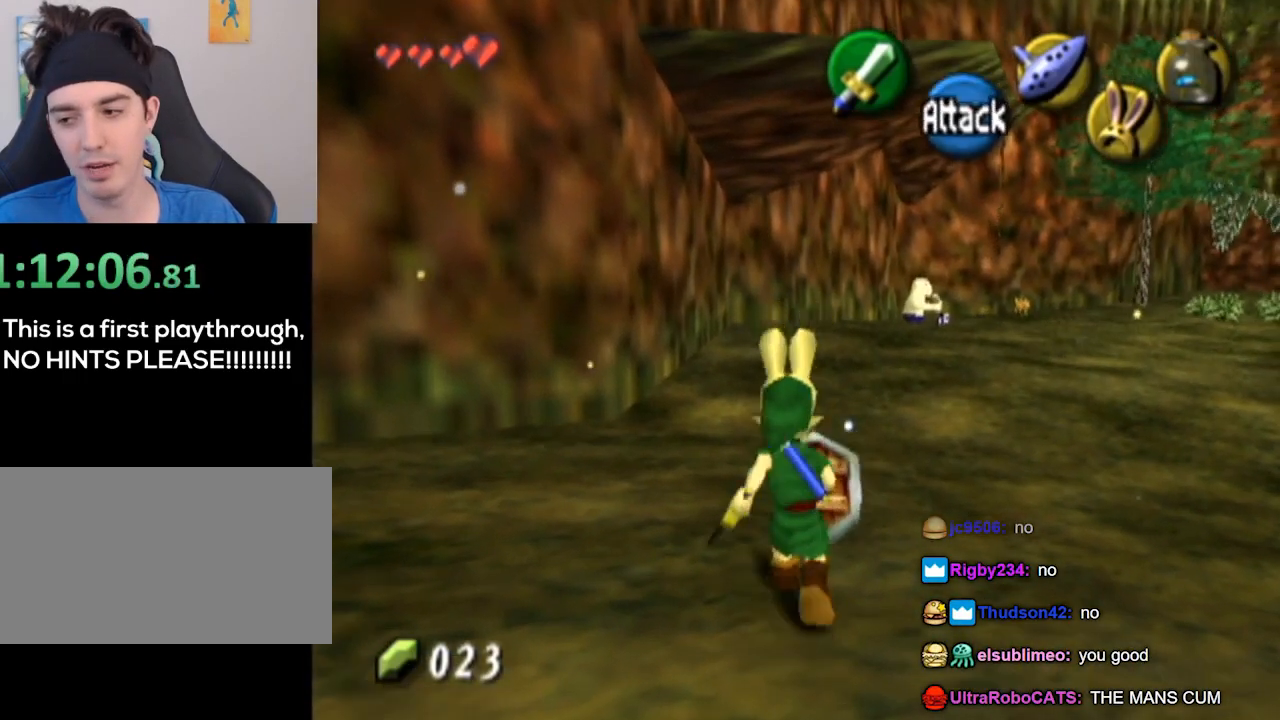
{"buttons": [], "left_stick": "up-right", "right_stick": "center", "events": [[200, "left_stick", "up-right"]]}
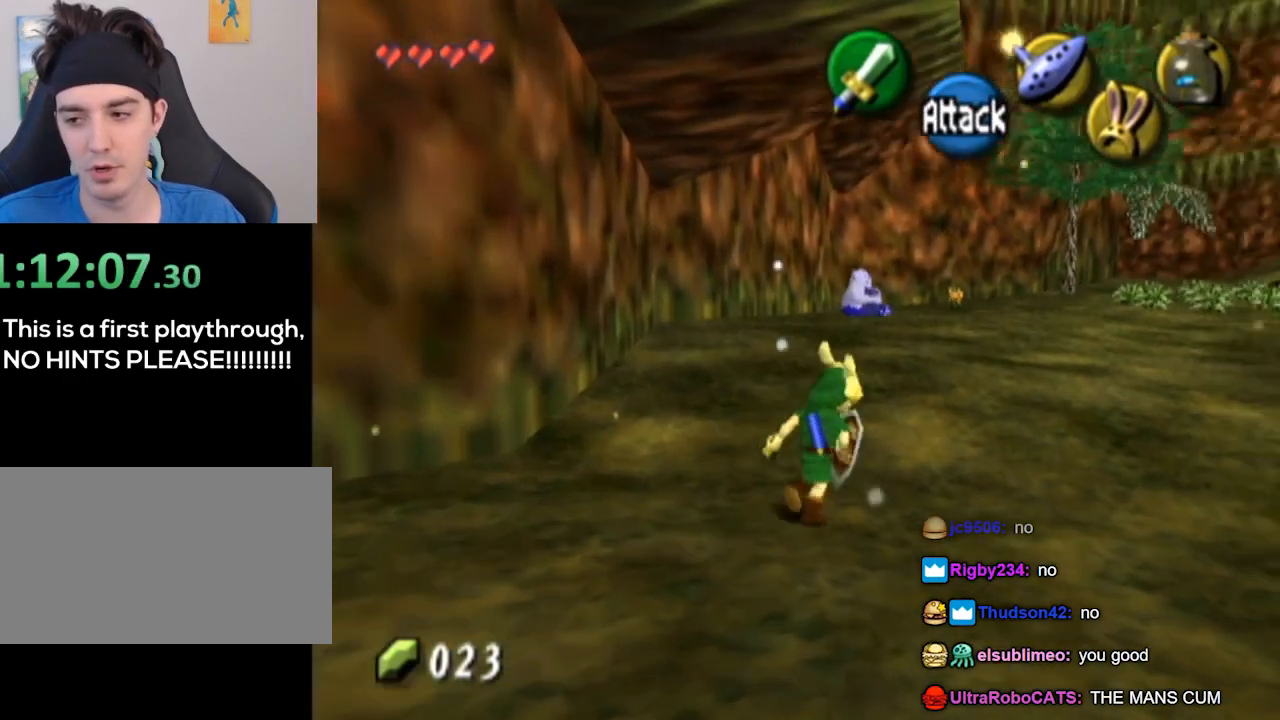
{"buttons": [], "left_stick": "up", "right_stick": "center", "events": [[500, "left_stick", "up"]]}
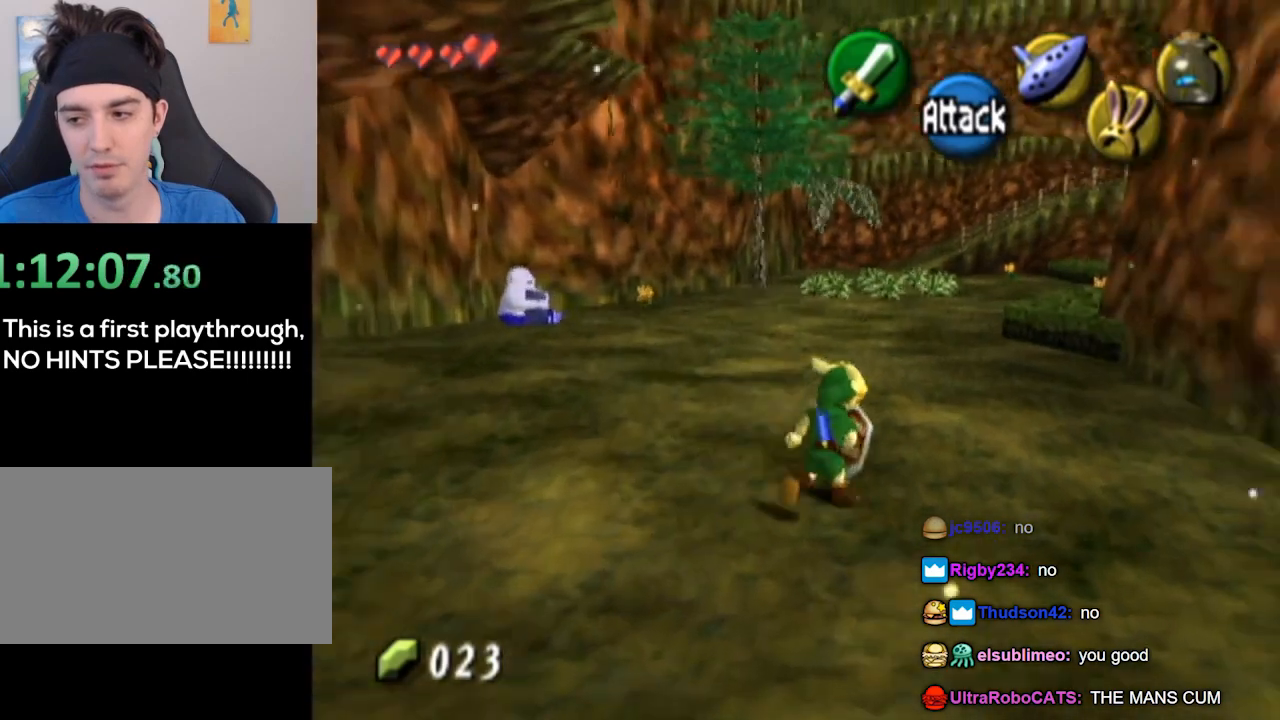
{"buttons": [], "left_stick": "center", "right_stick": "center", "events": [[233, "left_stick", "center"]]}
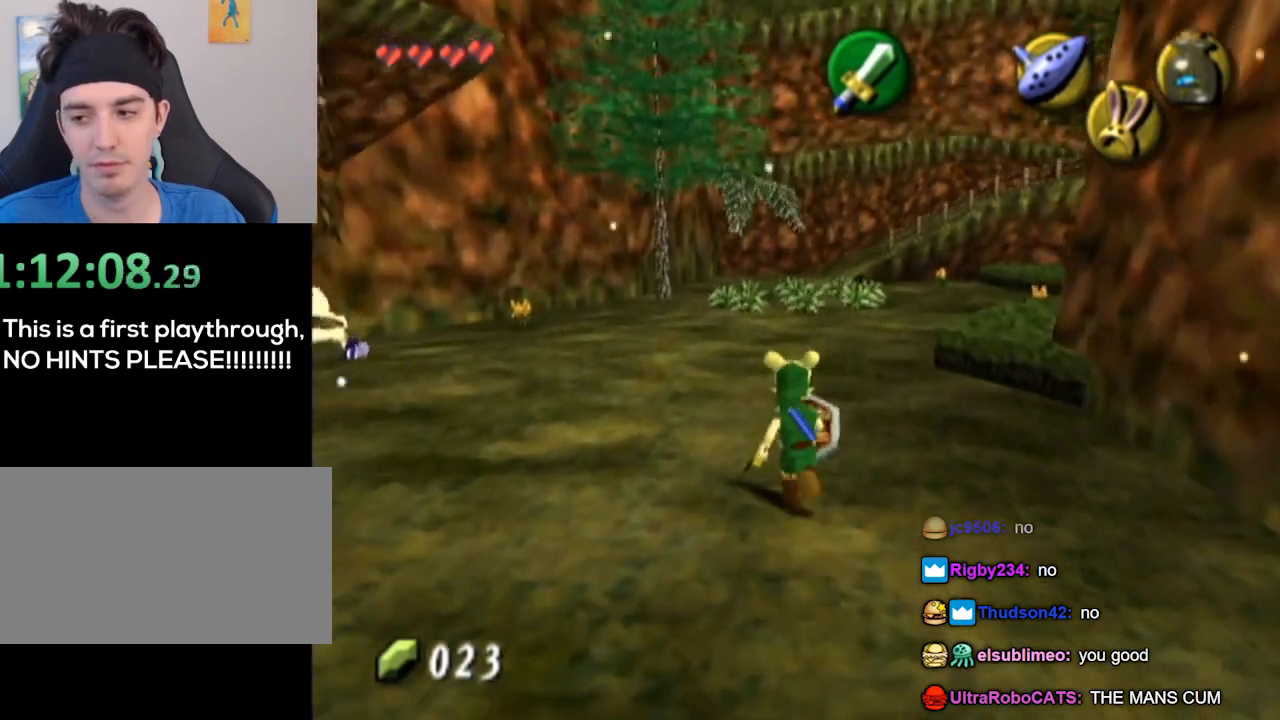
{"buttons": [], "left_stick": "up", "right_stick": "center", "events": [[67, "left_stick", "up"], [300, "left_stick", "up-left"], [467, "left_stick", "up"]]}
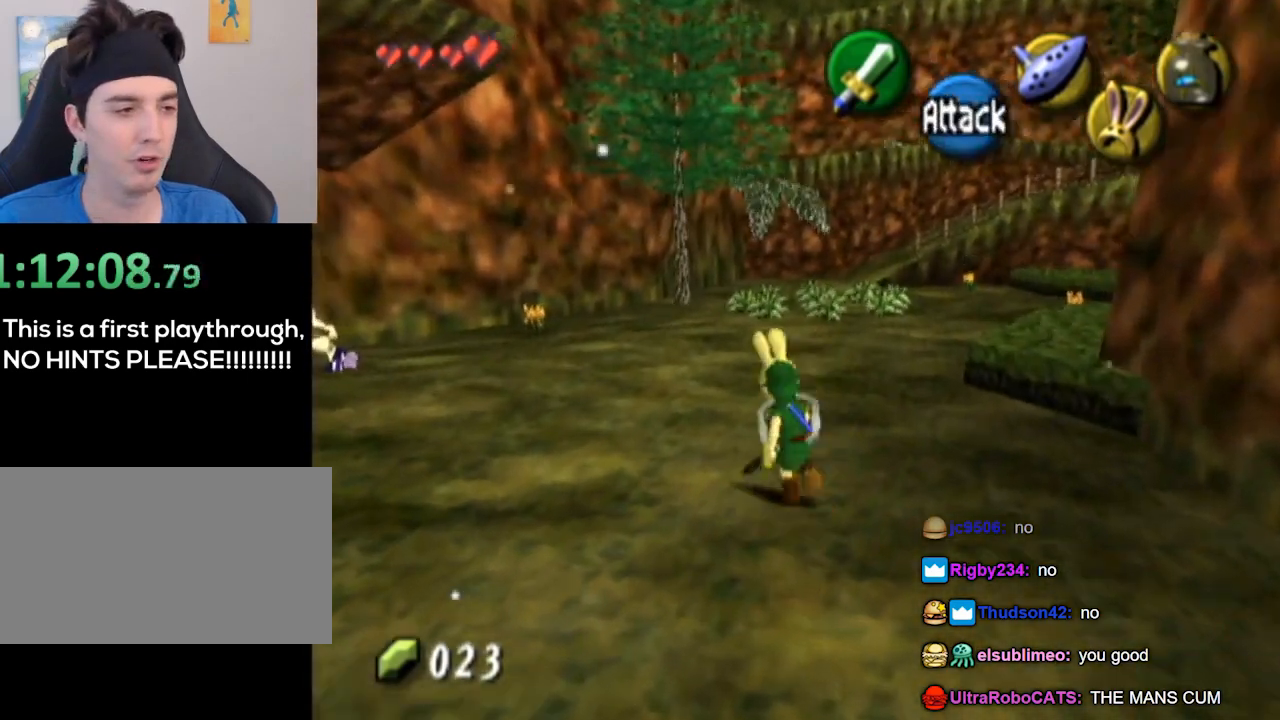
{"buttons": [], "left_stick": "up", "right_stick": "center", "events": []}
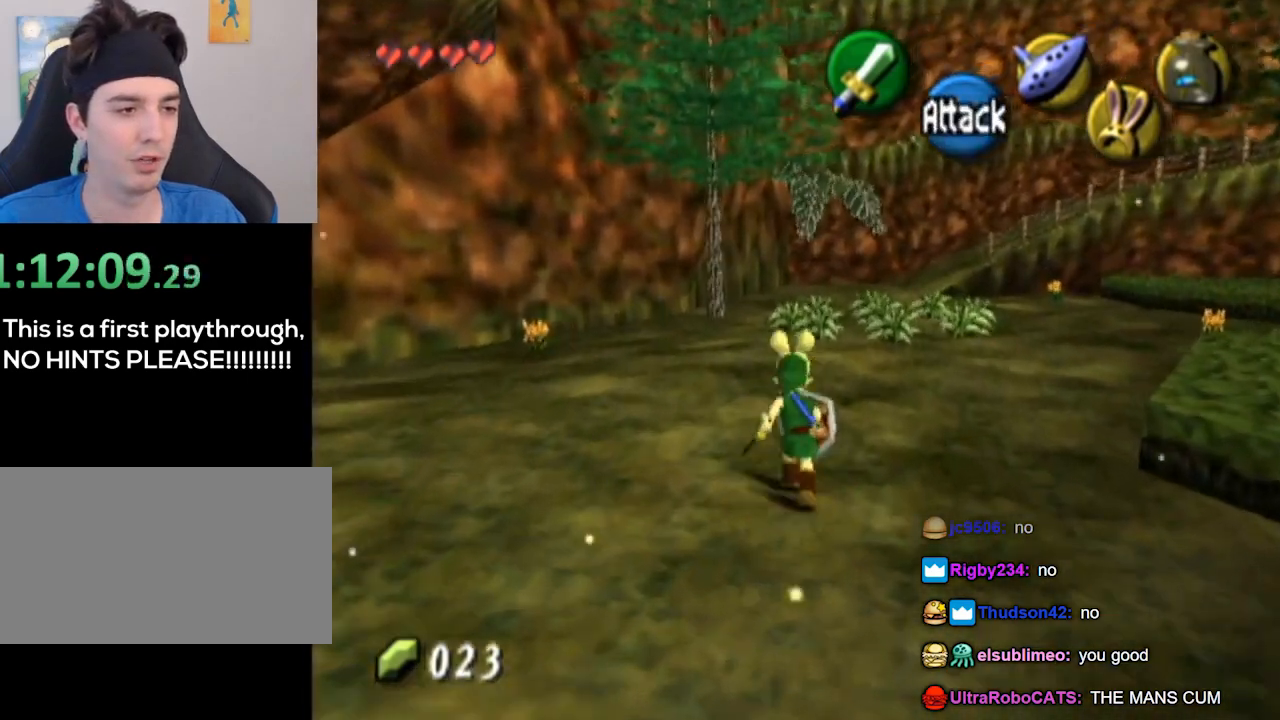
{"buttons": [], "left_stick": "up", "right_stick": "center", "events": []}
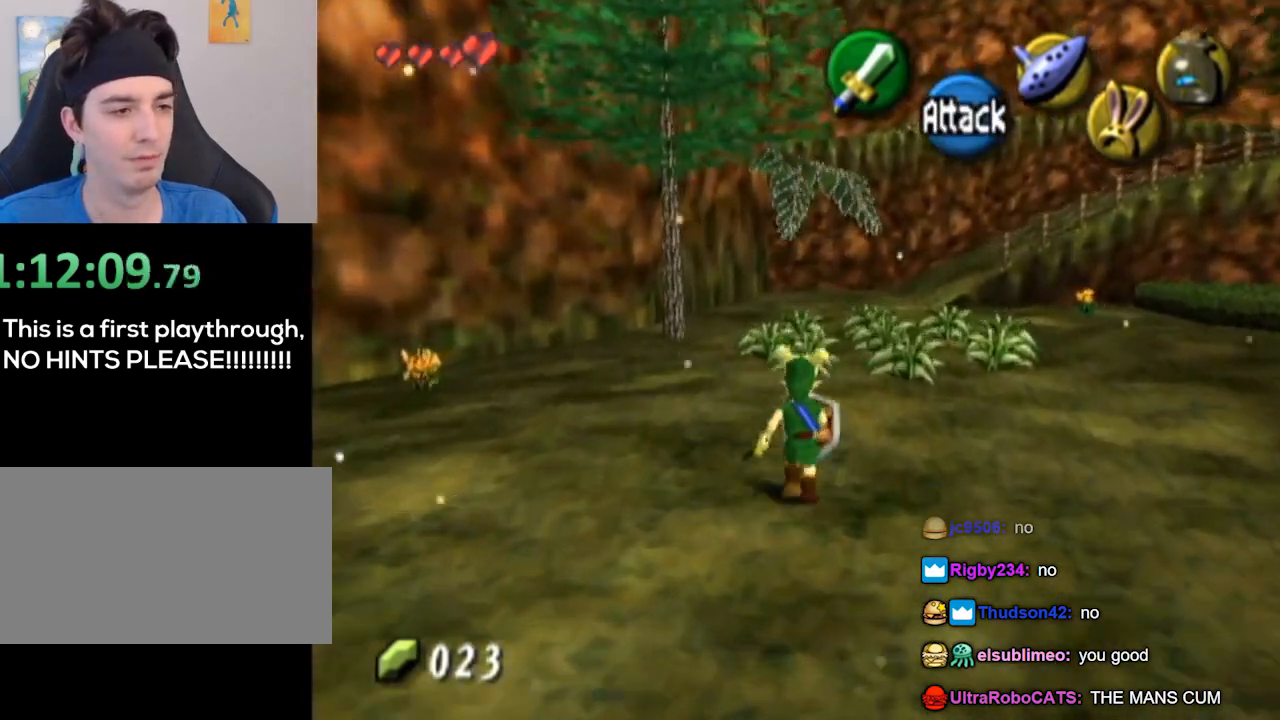
{"buttons": [], "left_stick": "up", "right_stick": "center", "events": [[300, "B", "down"], [367, "B", "up"]]}
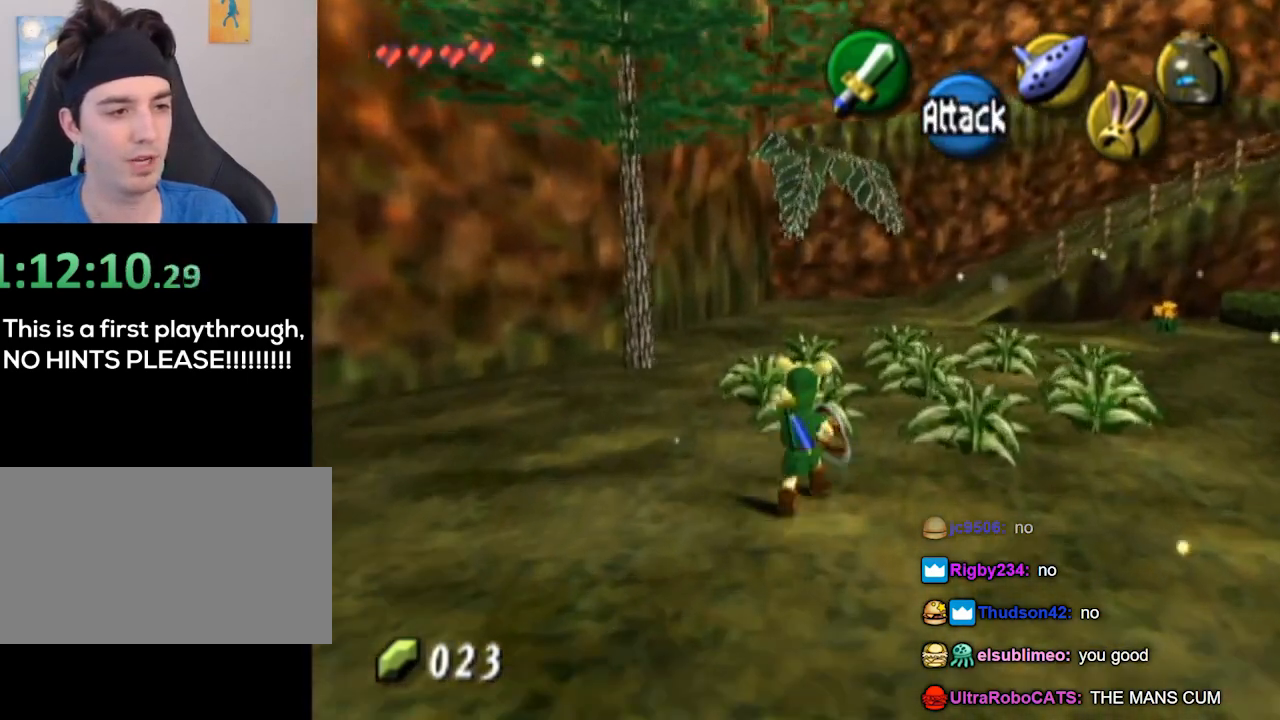
{"buttons": [], "left_stick": "up", "right_stick": "center", "events": []}
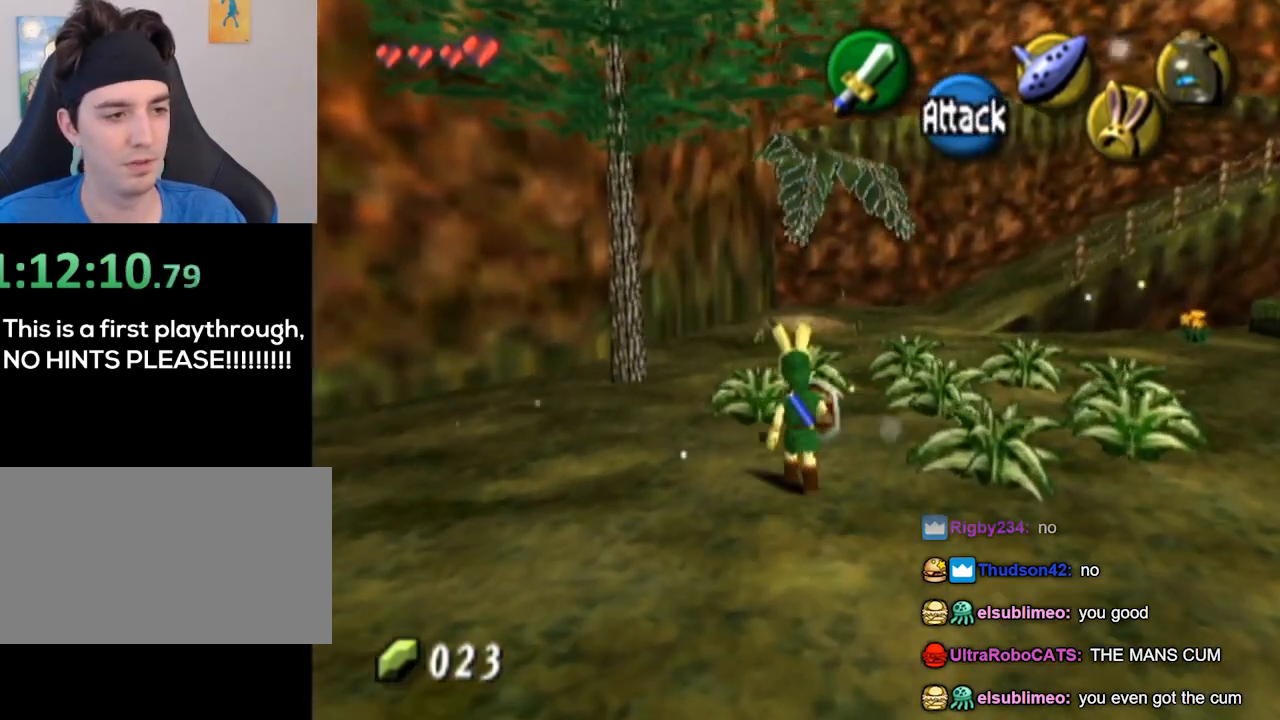
{"buttons": [], "left_stick": "up", "right_stick": "center", "events": [[33, "B", "down"], [133, "B", "up"]]}
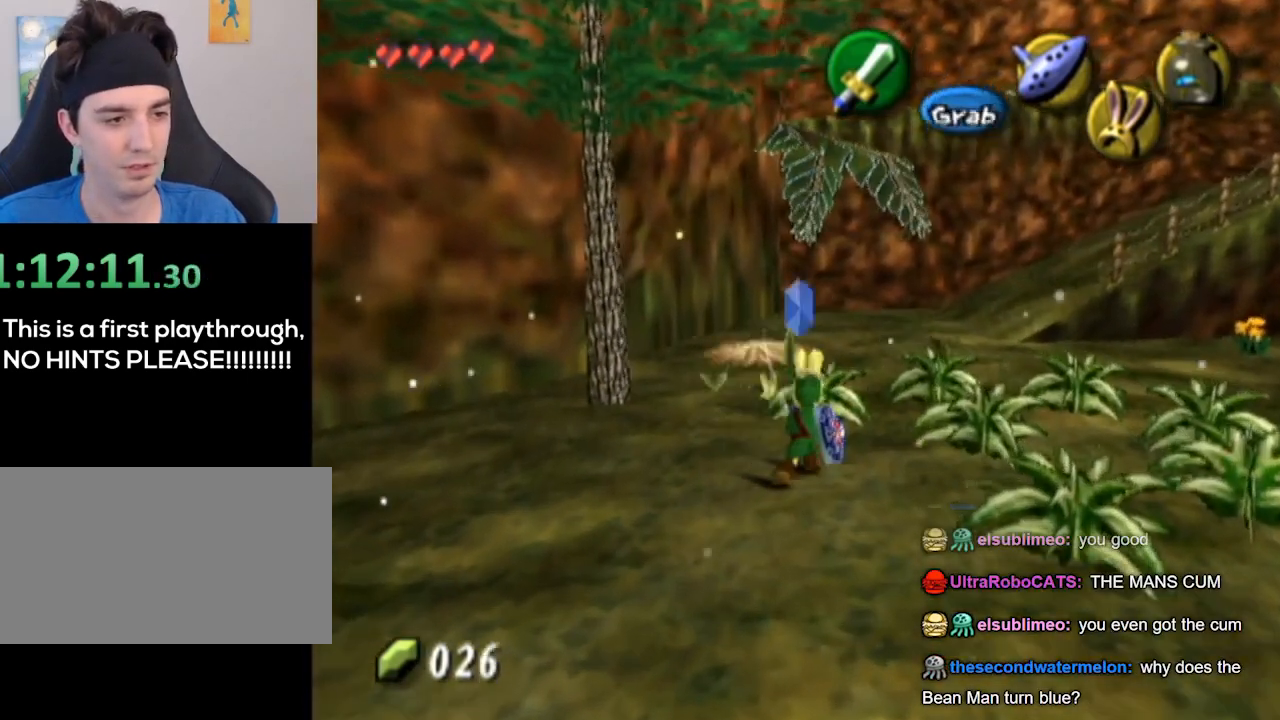
{"buttons": [], "left_stick": "up-right", "right_stick": "center", "events": [[100, "B", "down"], [200, "B", "up"], [400, "left_stick", "up-right"]]}
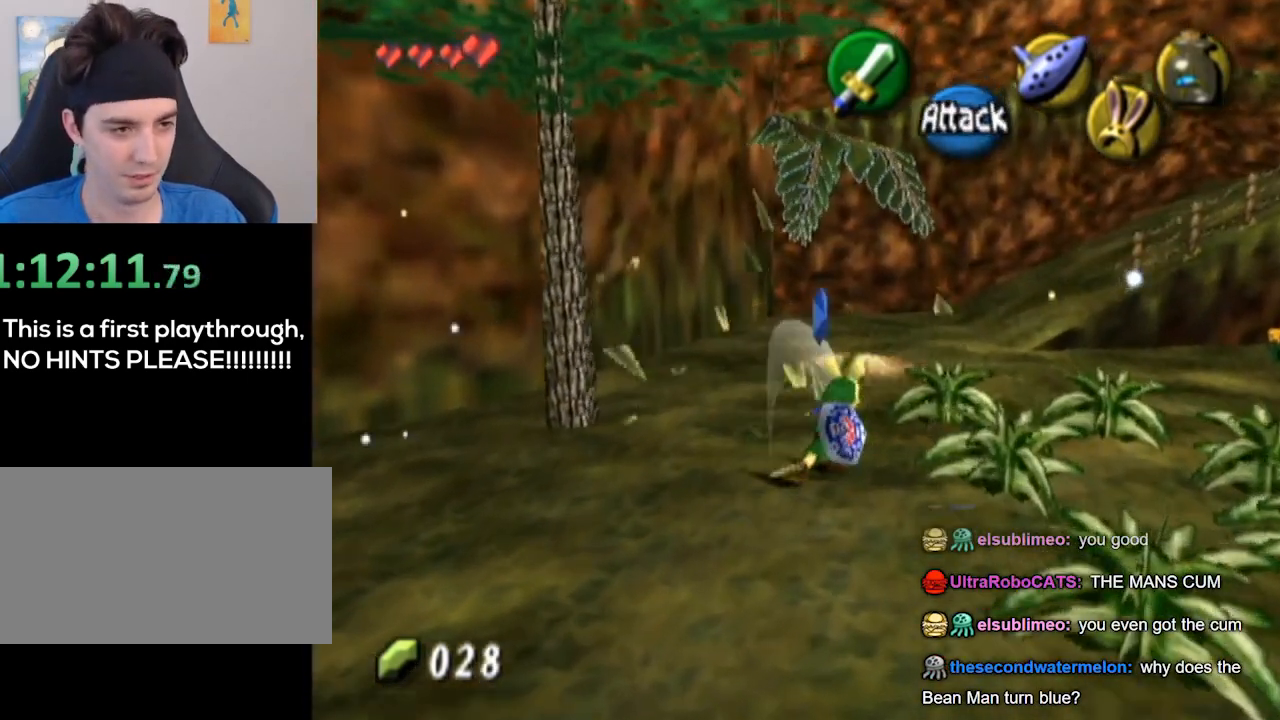
{"buttons": [], "left_stick": "up-right", "right_stick": "center", "events": [[200, "B", "down"], [367, "B", "up"]]}
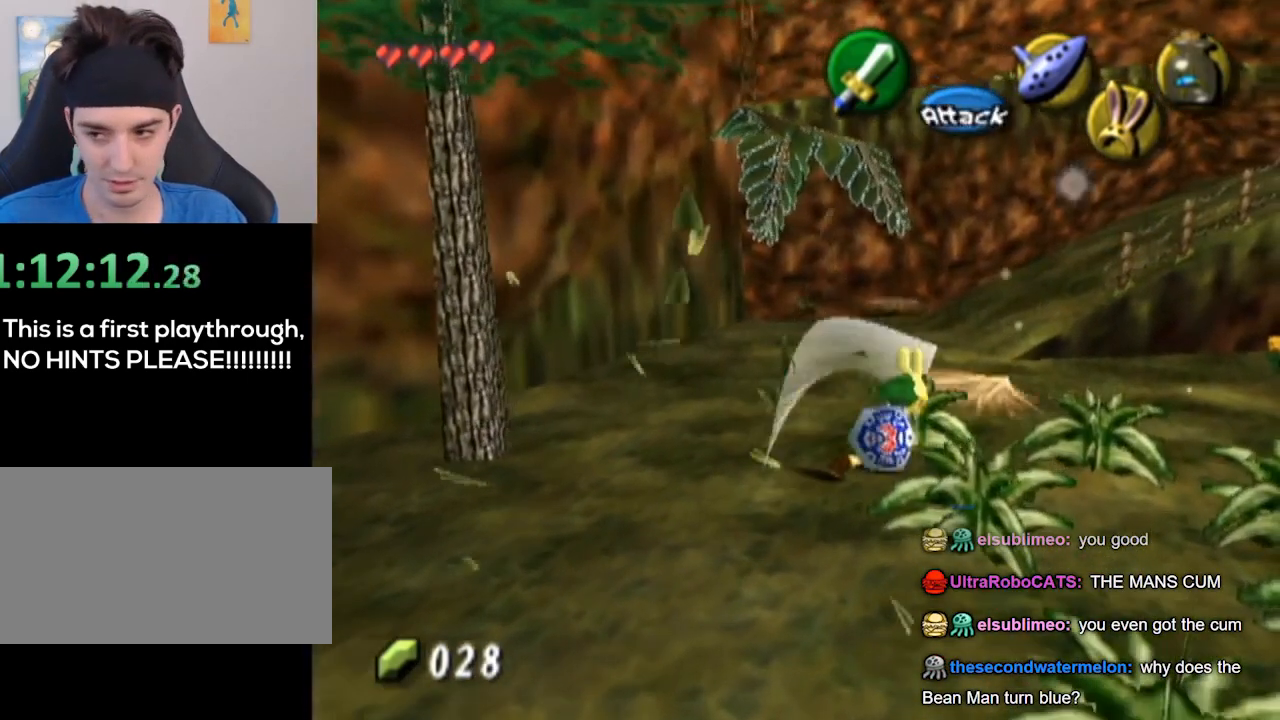
{"buttons": [], "left_stick": "right", "right_stick": "center", "events": [[133, "left_stick", "right"], [333, "B", "down"], [467, "B", "up"]]}
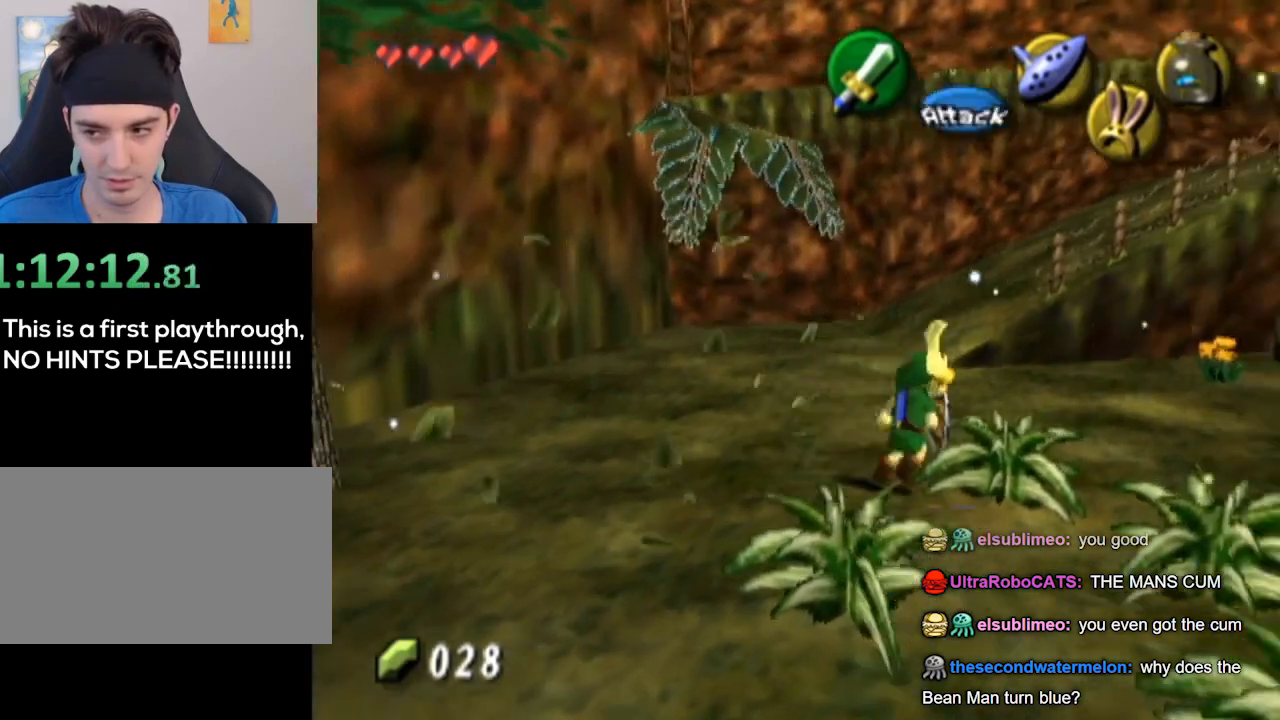
{"buttons": [], "left_stick": "down-right", "right_stick": "center", "events": [[100, "left_stick", "center"], [467, "left_stick", "down-right"]]}
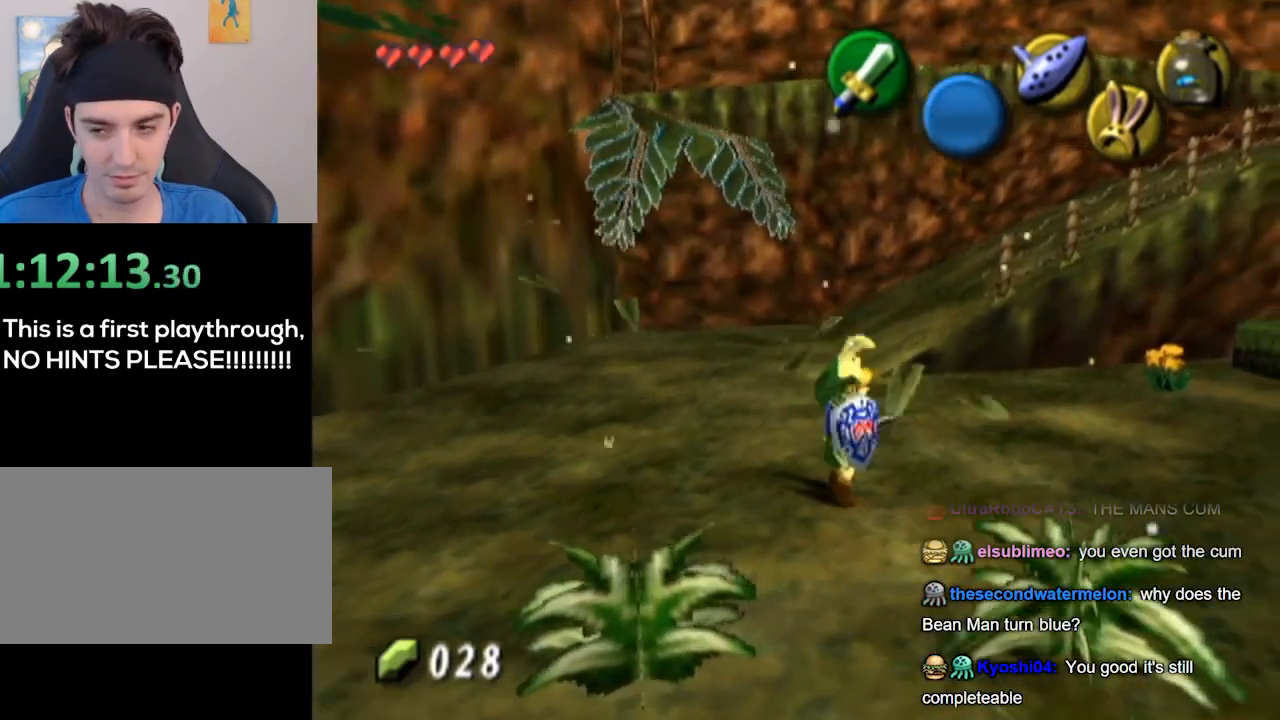
{"buttons": [], "left_stick": "center", "right_stick": "center", "events": [[233, "B", "down"], [333, "B", "up"], [467, "left_stick", "center"]]}
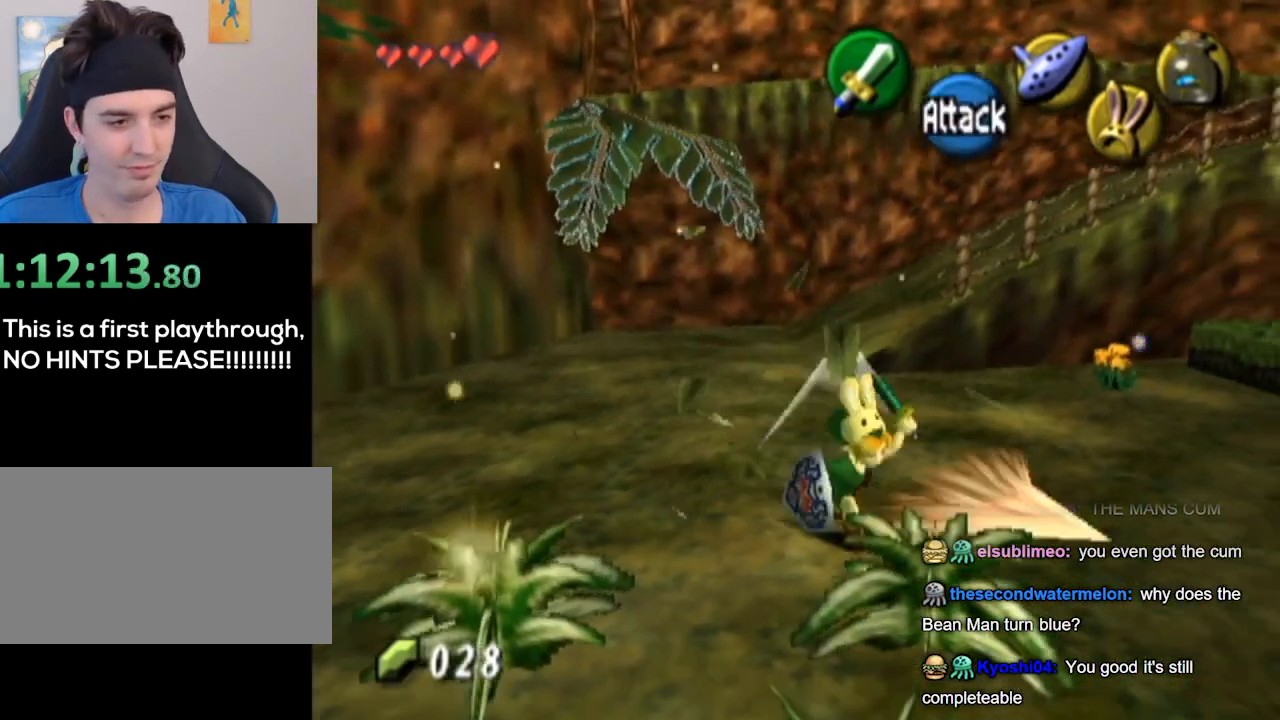
{"buttons": [], "left_stick": "down", "right_stick": "center", "events": [[67, "left_stick", "down"], [400, "B", "down"], [500, "B", "up"]]}
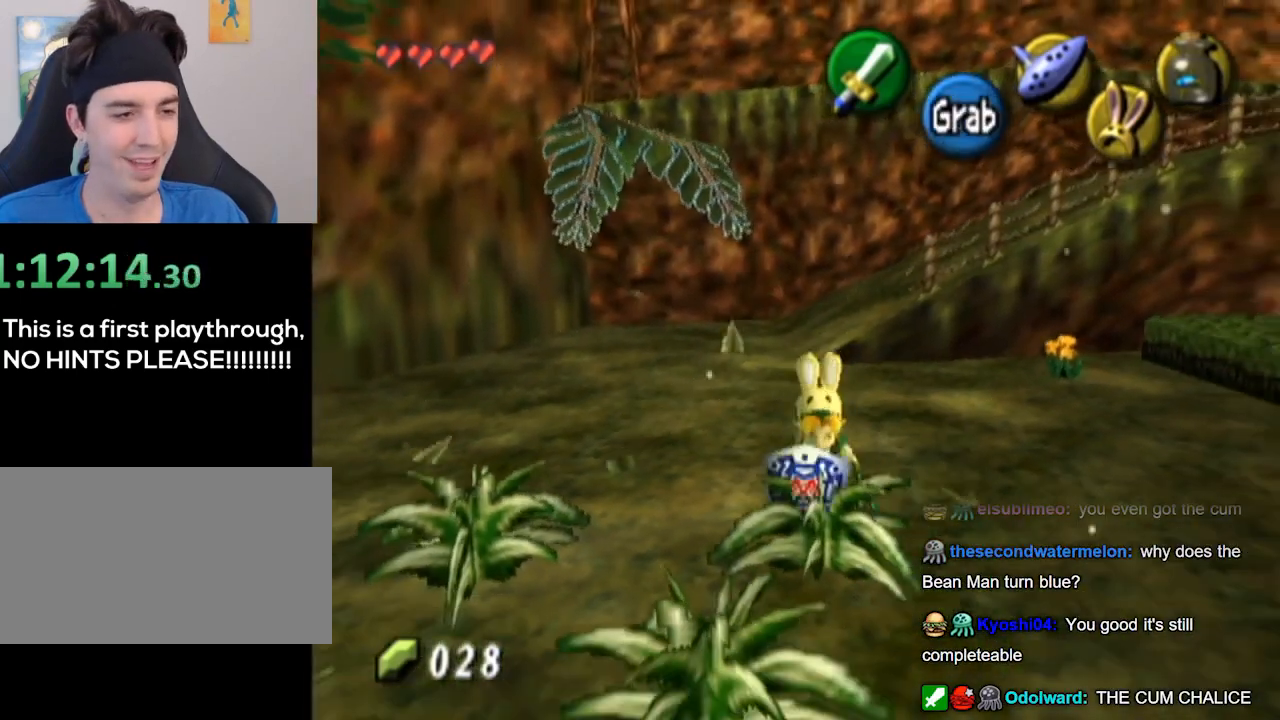
{"buttons": [], "left_stick": "down", "right_stick": "center", "events": [[33, "left_stick", "center"], [300, "left_stick", "down"]]}
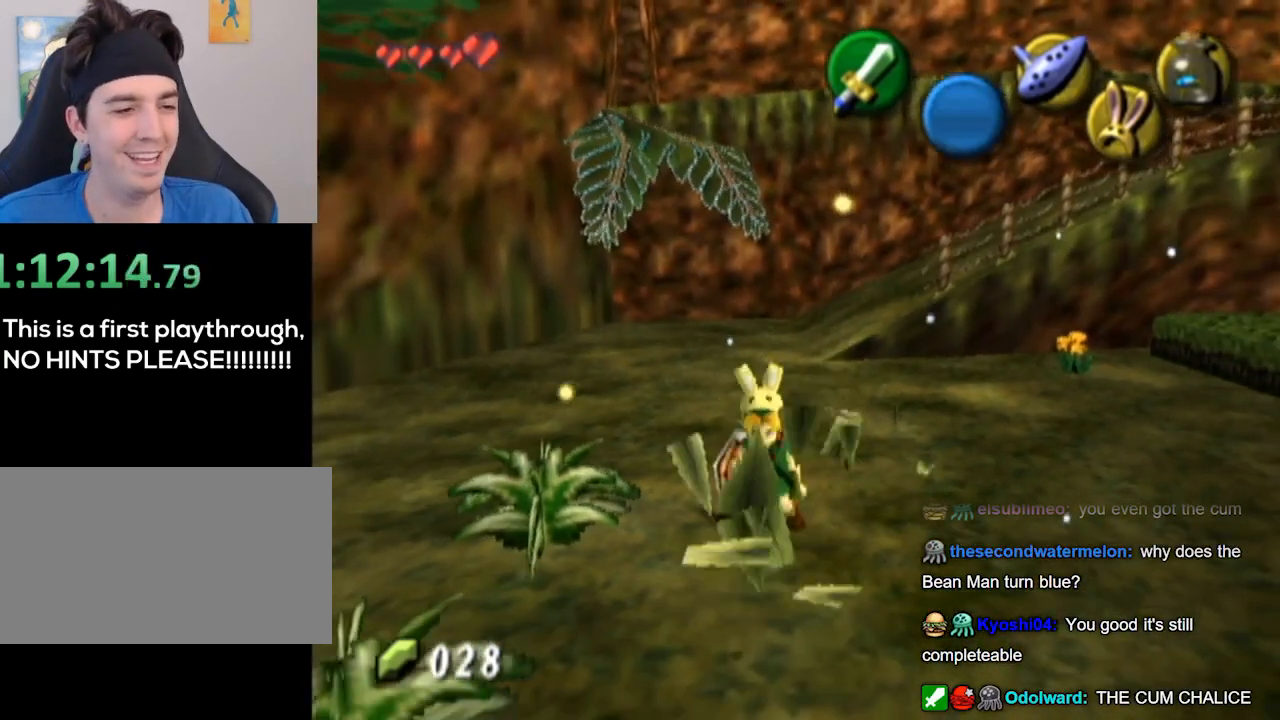
{"buttons": [], "left_stick": "center", "right_stick": "center", "events": [[167, "left_stick", "down-left"], [300, "B", "down"], [433, "B", "up"], [467, "left_stick", "center"]]}
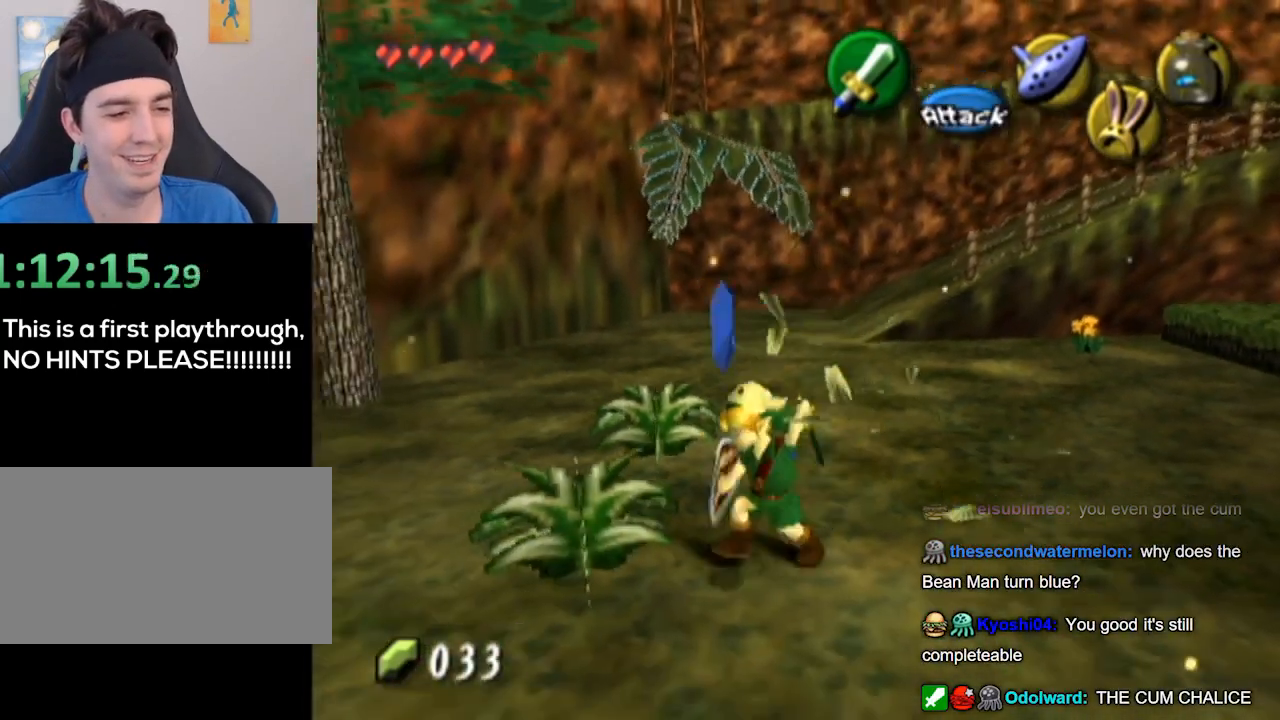
{"buttons": ["B"], "left_stick": "up", "right_stick": "center", "events": [[200, "left_stick", "up"], [500, "B", "down"]]}
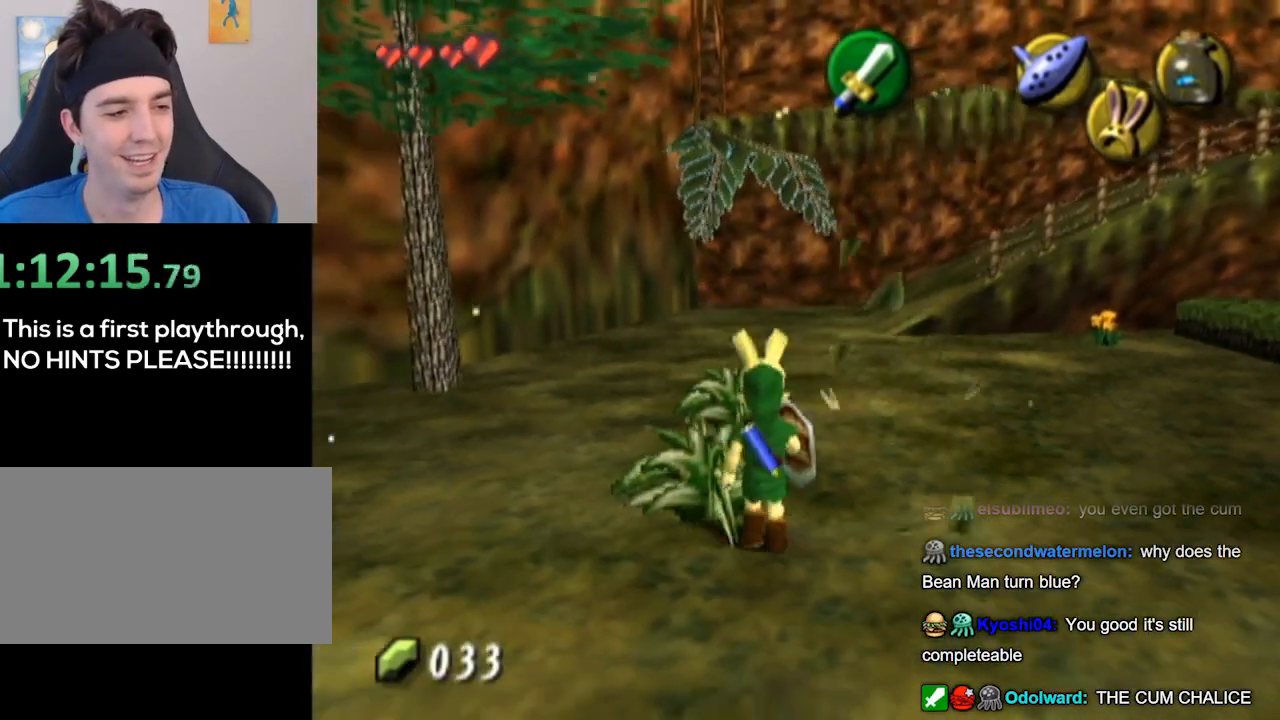
{"buttons": [], "left_stick": "up-left", "right_stick": "center", "events": [[133, "B", "up"], [300, "left_stick", "center"], [500, "left_stick", "up-left"]]}
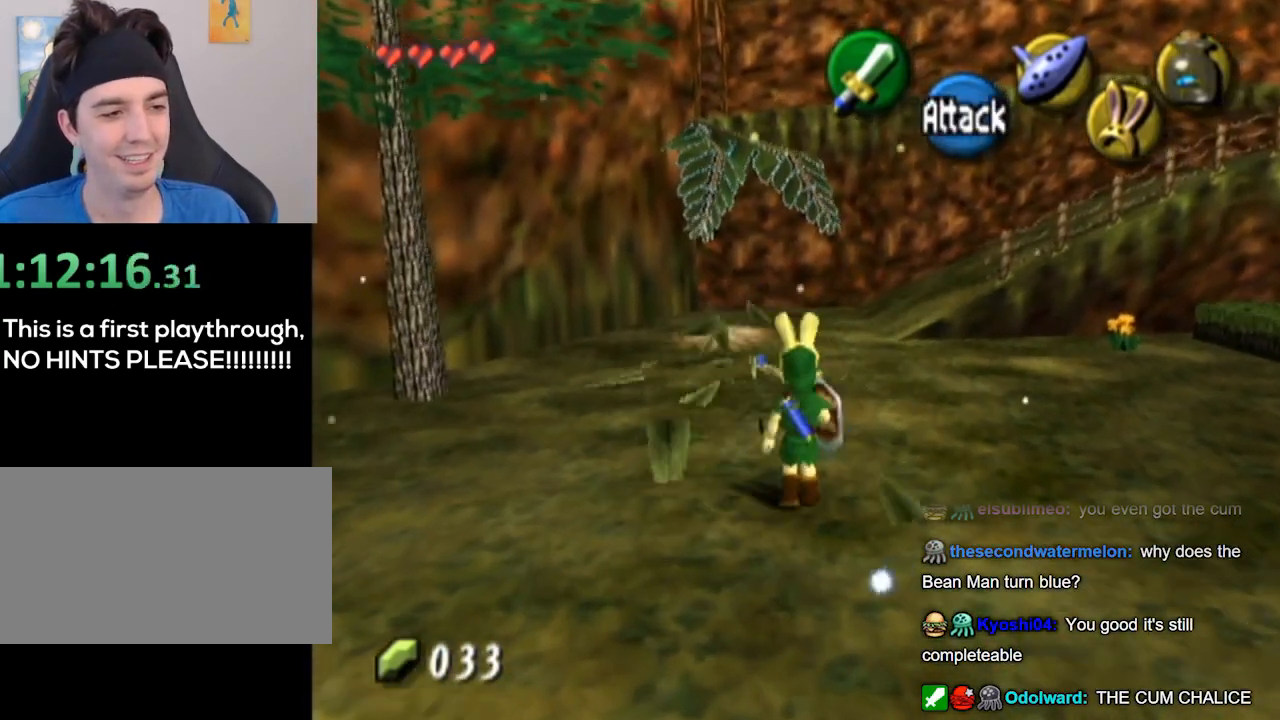
{"buttons": [], "left_stick": "up-right", "right_stick": "center", "events": [[100, "left_stick", "center"], [267, "left_stick", "up-left"], [500, "left_stick", "up-right"]]}
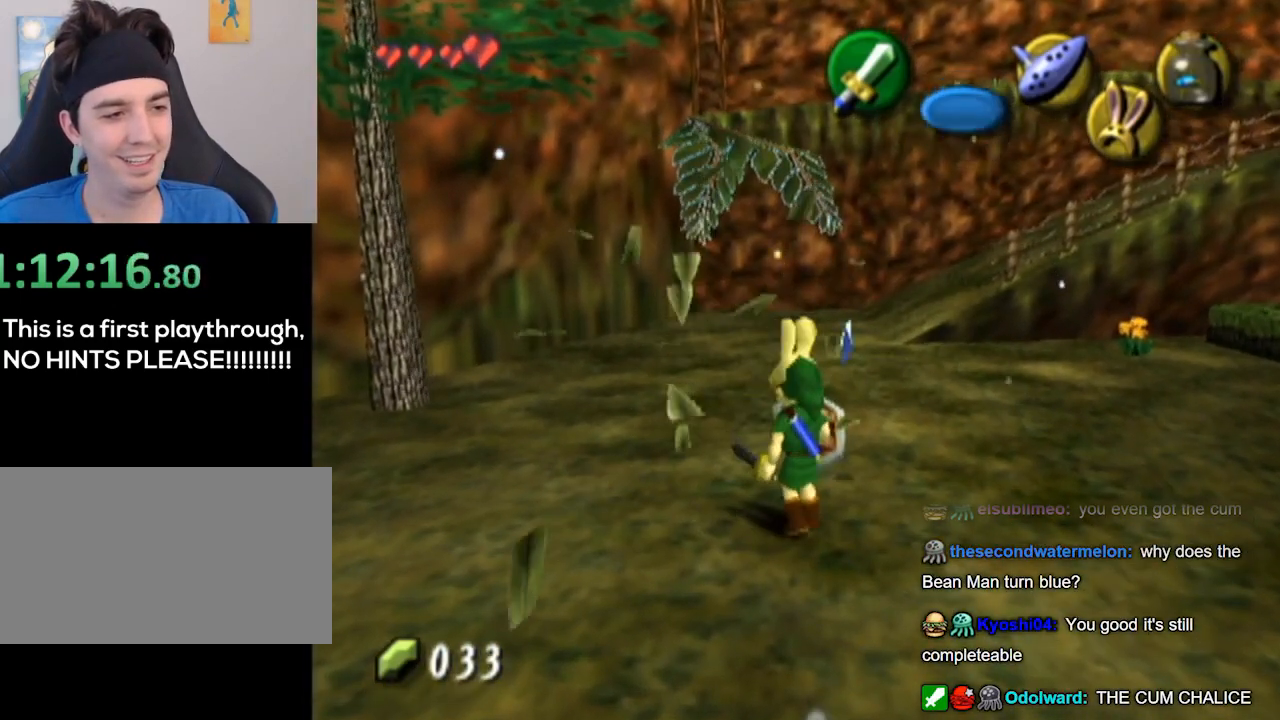
{"buttons": [], "left_stick": "up-left", "right_stick": "center", "events": [[367, "left_stick", "up"], [467, "left_stick", "up-left"]]}
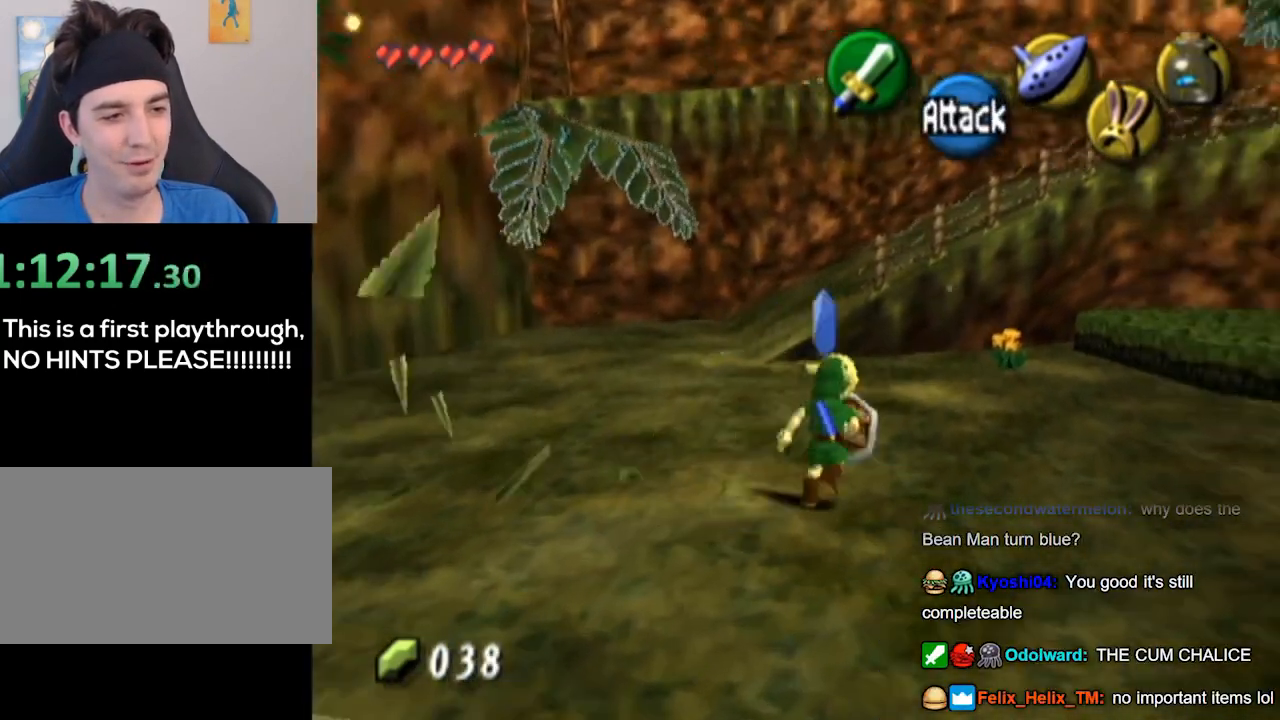
{"buttons": [], "left_stick": "up", "right_stick": "center", "events": [[267, "left_stick", "up"]]}
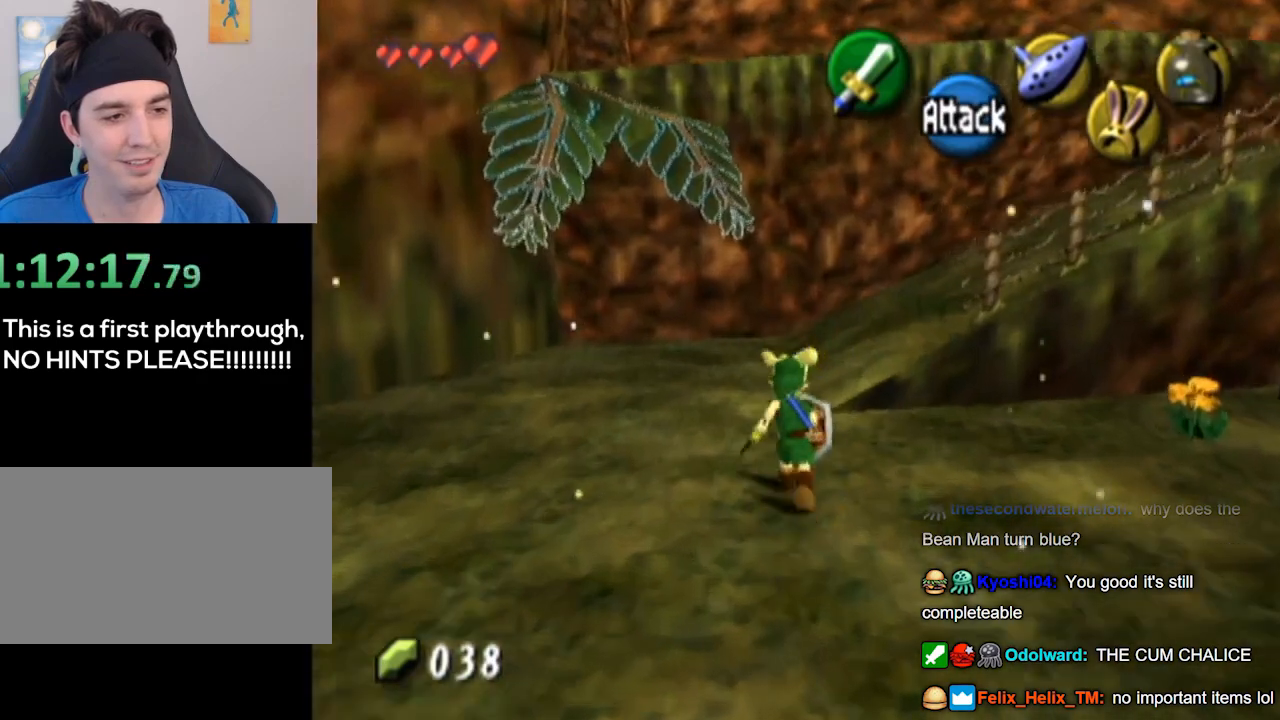
{"buttons": [], "left_stick": "up-right", "right_stick": "center", "events": [[367, "left_stick", "up-right"]]}
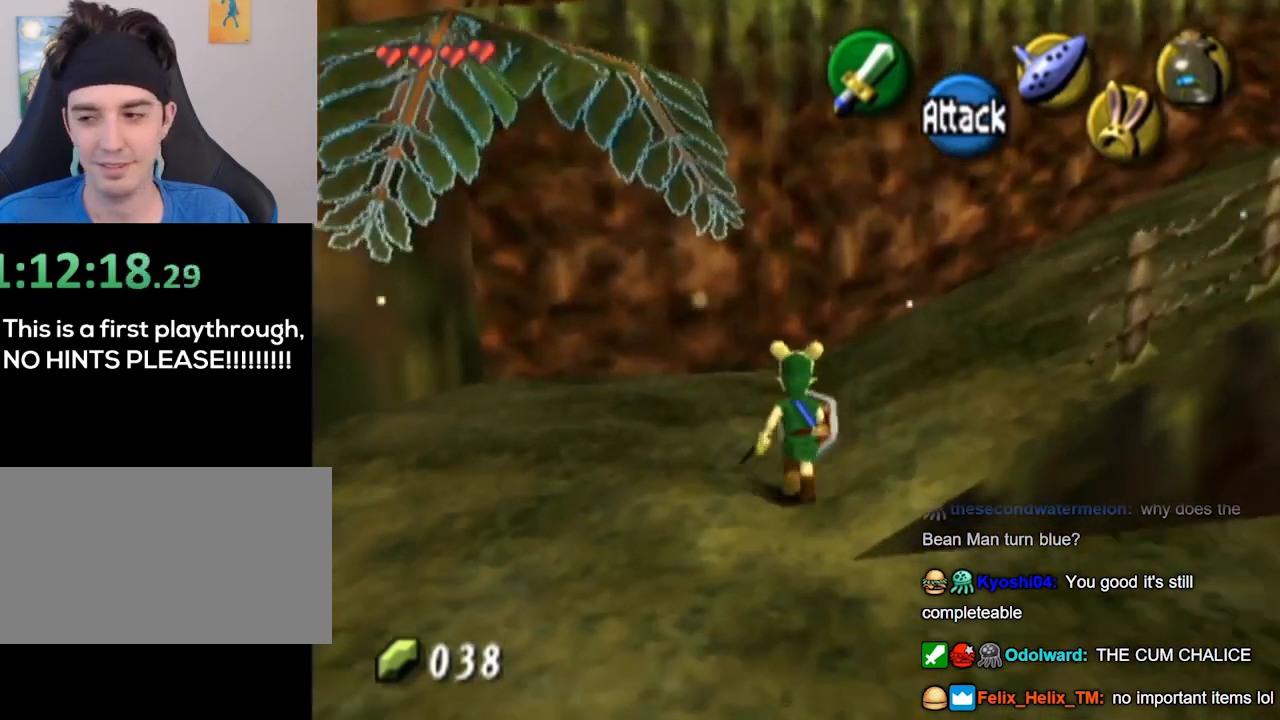
{"buttons": [], "left_stick": "up-right", "right_stick": "center", "events": []}
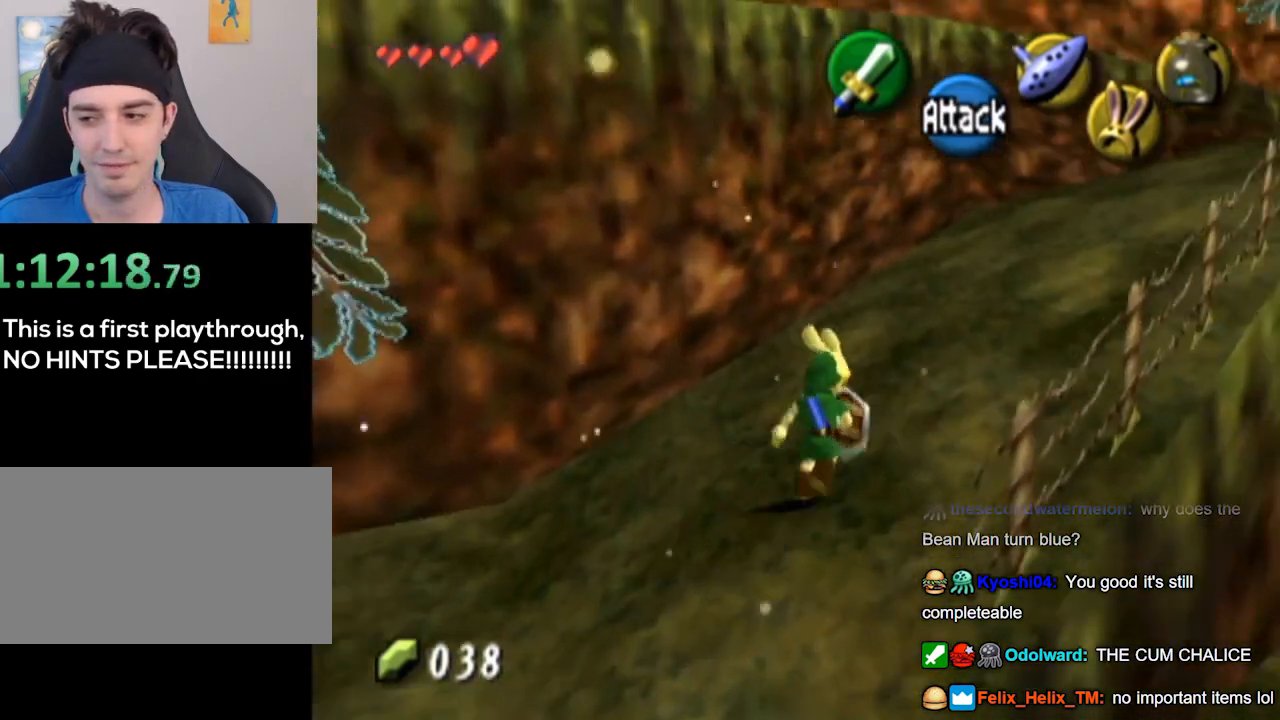
{"buttons": [], "left_stick": "up-right", "right_stick": "center", "events": []}
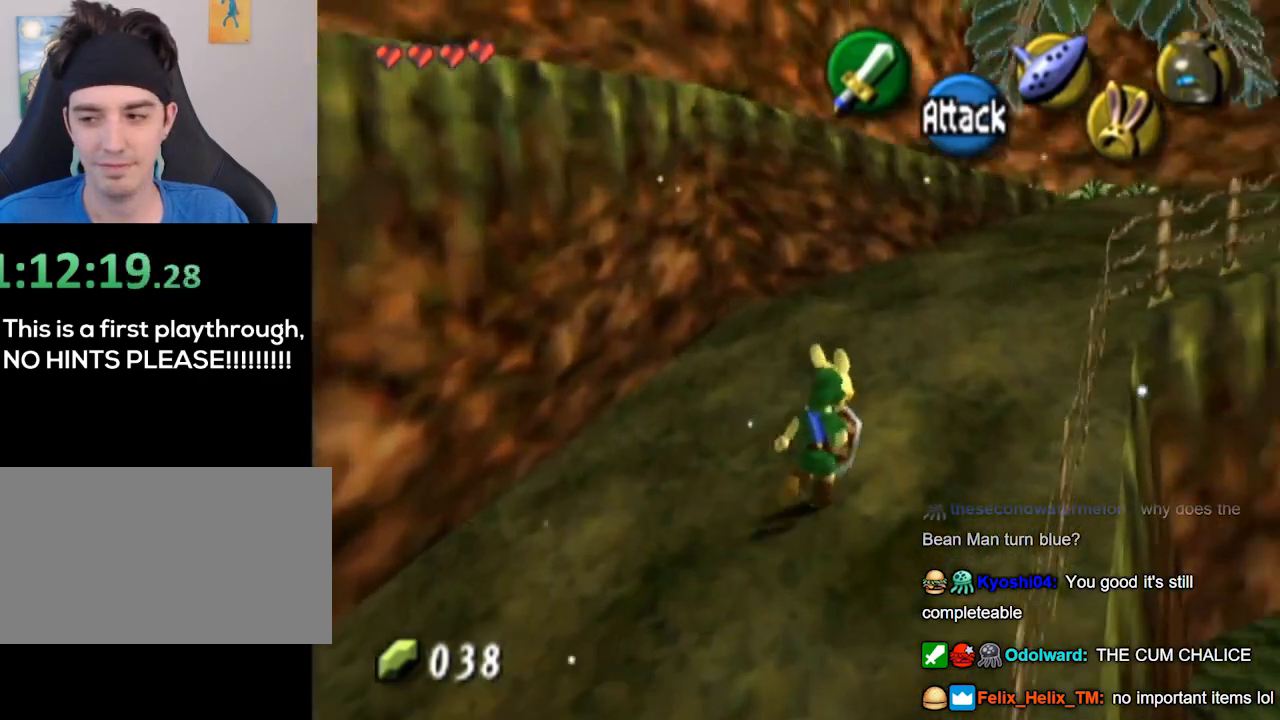
{"buttons": [], "left_stick": "up-right", "right_stick": "center", "events": []}
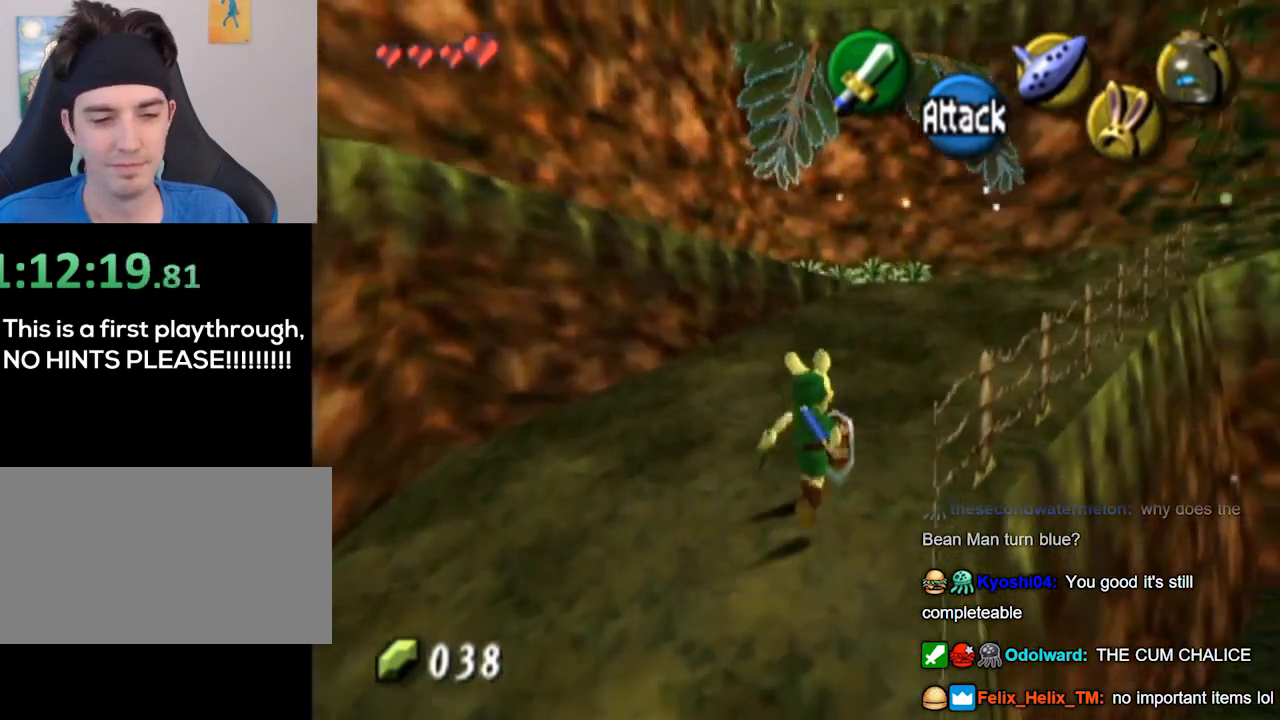
{"buttons": [], "left_stick": "up", "right_stick": "center", "events": [[333, "left_stick", "up"]]}
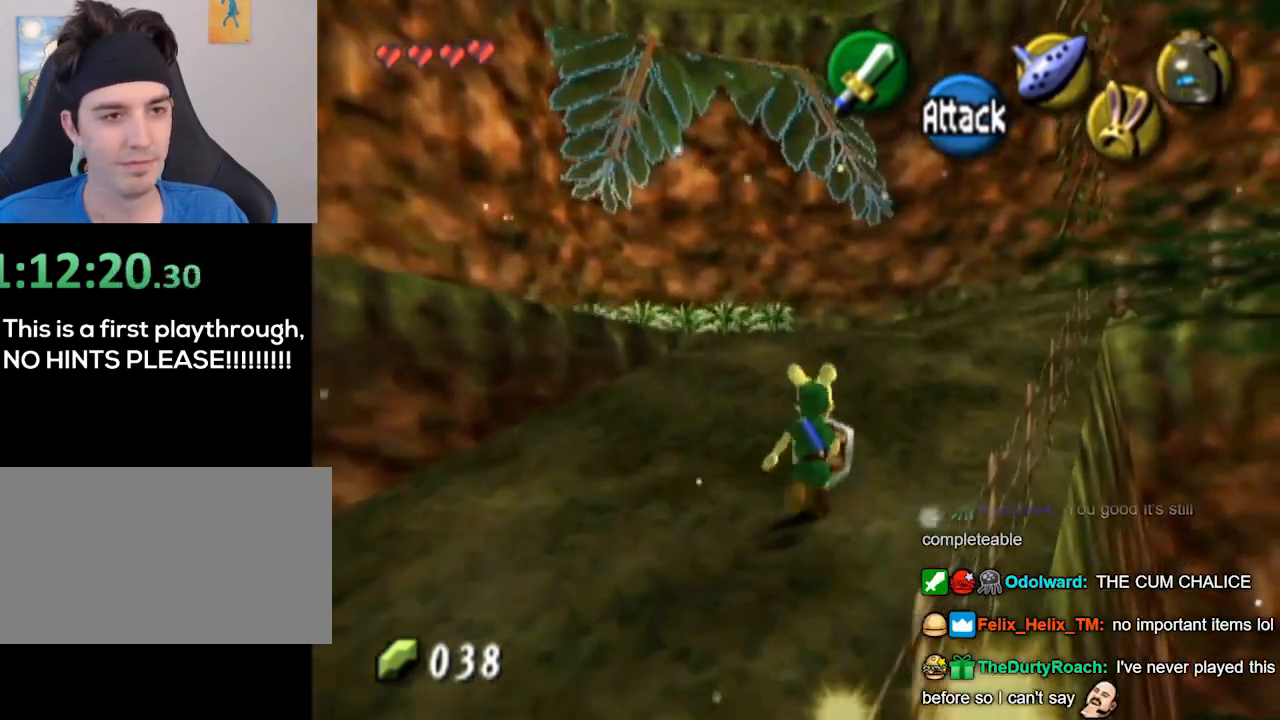
{"buttons": [], "left_stick": "up", "right_stick": "center", "events": []}
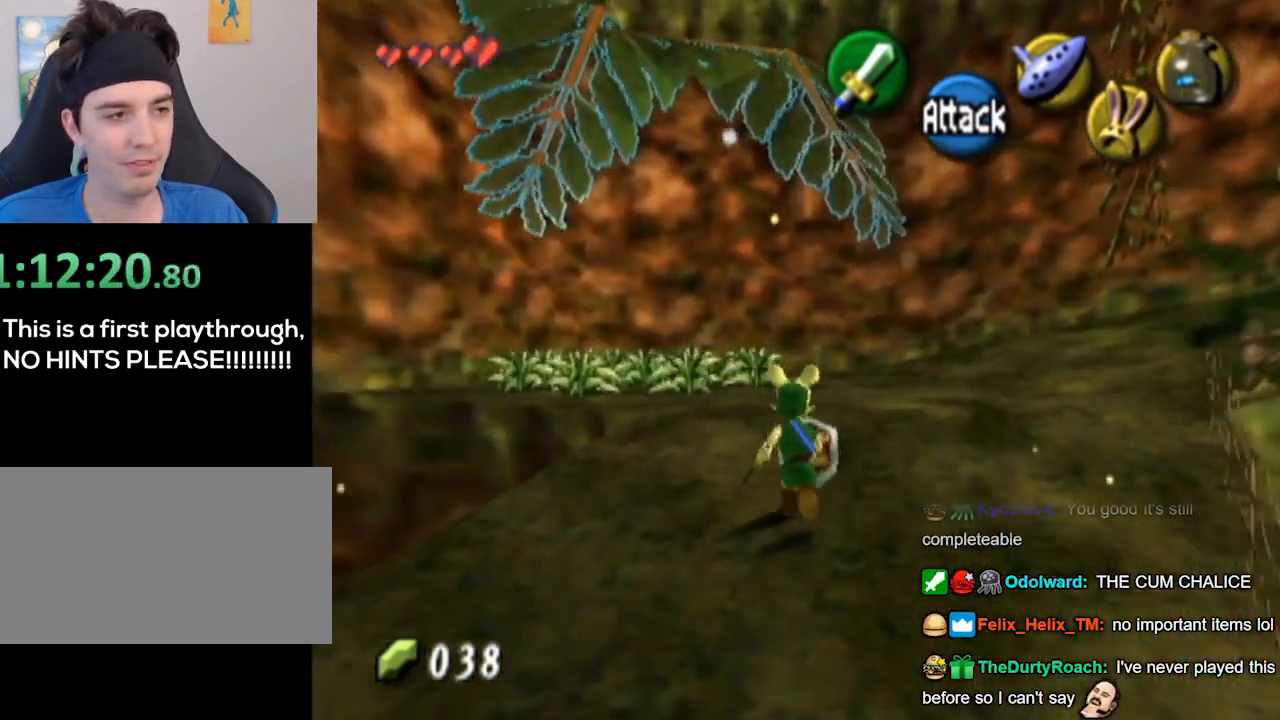
{"buttons": ["B"], "left_stick": "up-left", "right_stick": "center", "events": [[200, "left_stick", "up-left"], [500, "B", "down"]]}